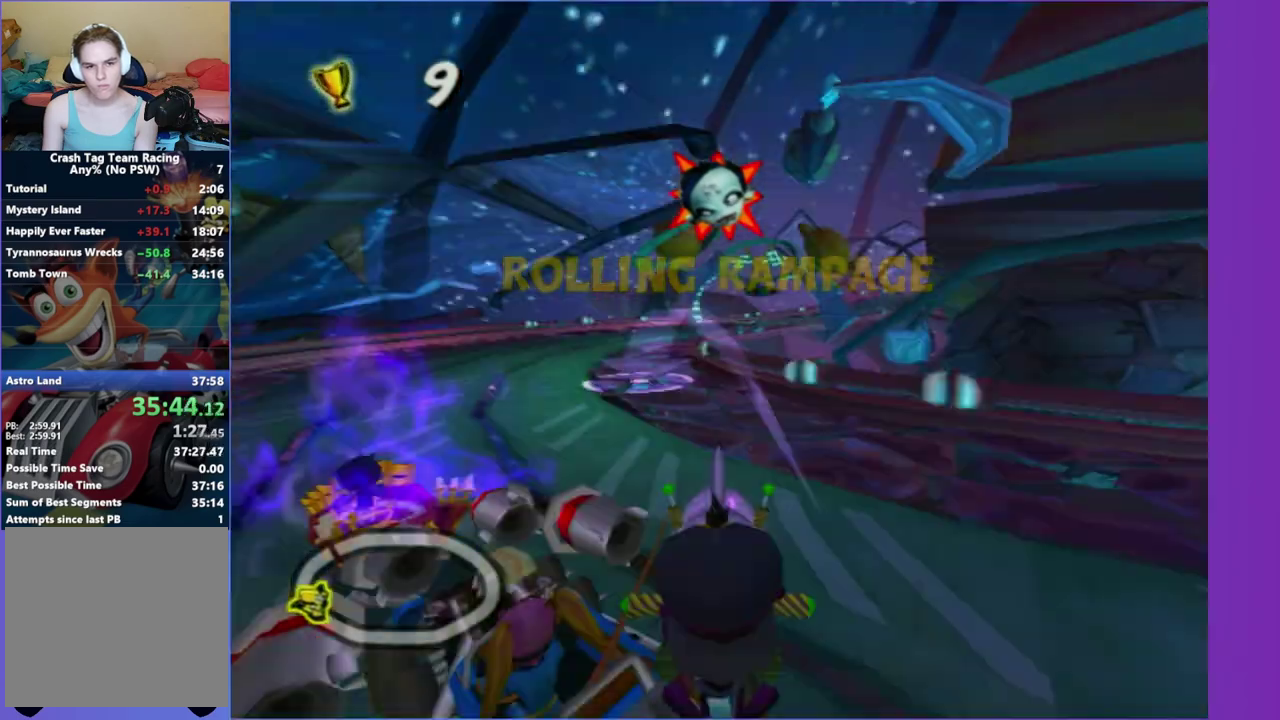
Gameplay with a controller (Xbox layout); each line is a JSON object with the inputs held at the frame after it. "events" lists button and stick changes between this image and that frame as [ms after this image, input, new state], when the widget could be followed in between. This overlay highlights the sticks when they move; stick clicks (R3) are not distinguishable. Not read: L3 R3.
{"buttons": [], "left_stick": "center", "right_stick": "center", "events": [[50, "left_stick", "center"]]}
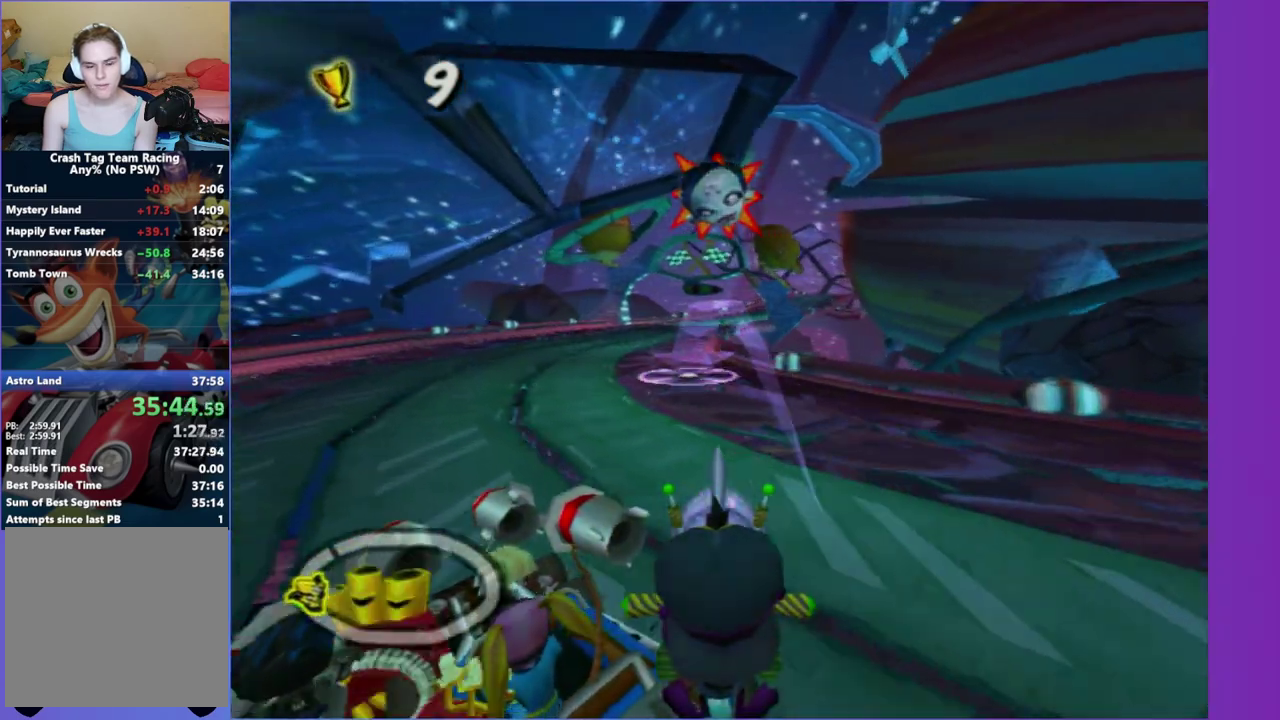
{"buttons": [], "left_stick": "center", "right_stick": "center", "events": []}
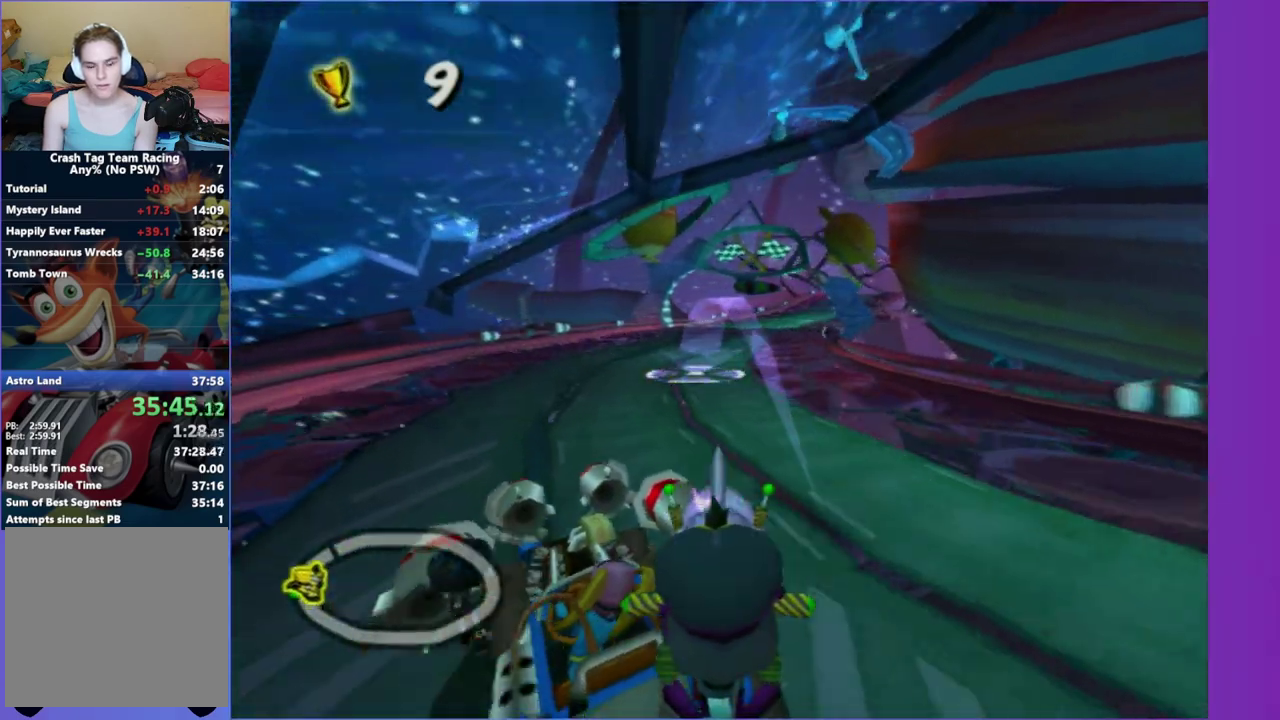
{"buttons": [], "left_stick": "center", "right_stick": "center", "events": []}
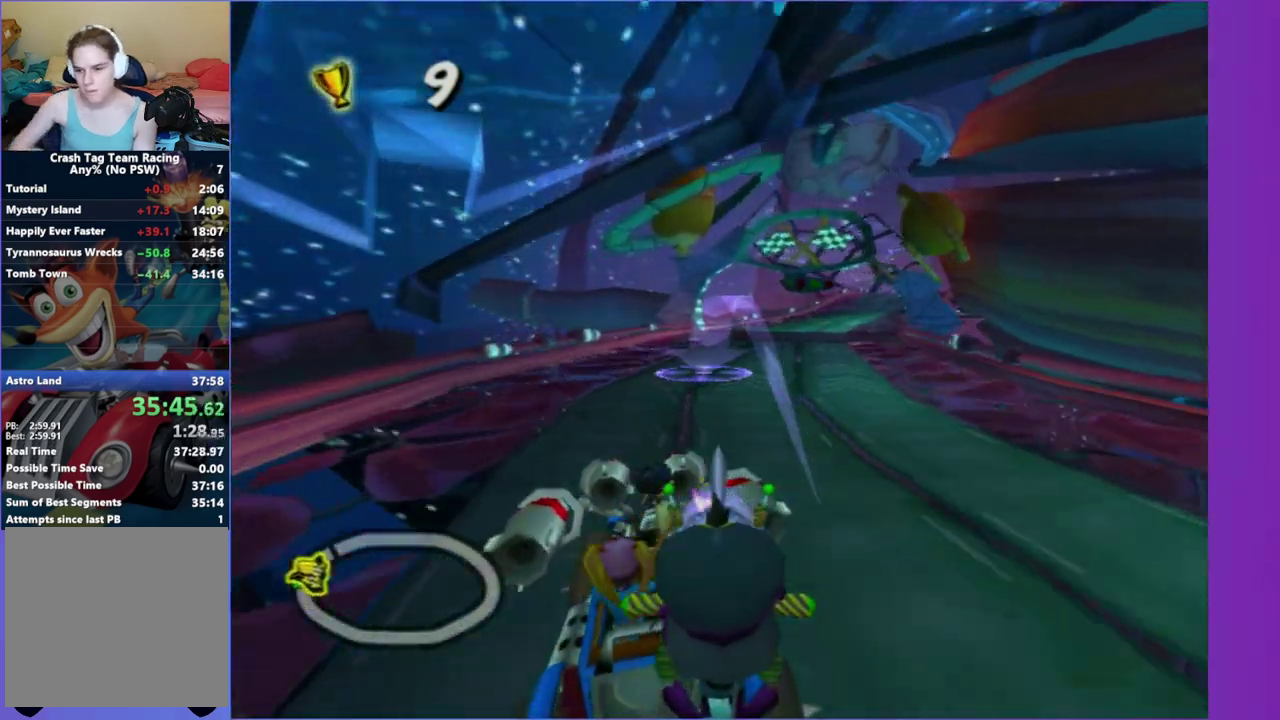
{"buttons": [], "left_stick": "center", "right_stick": "center", "events": []}
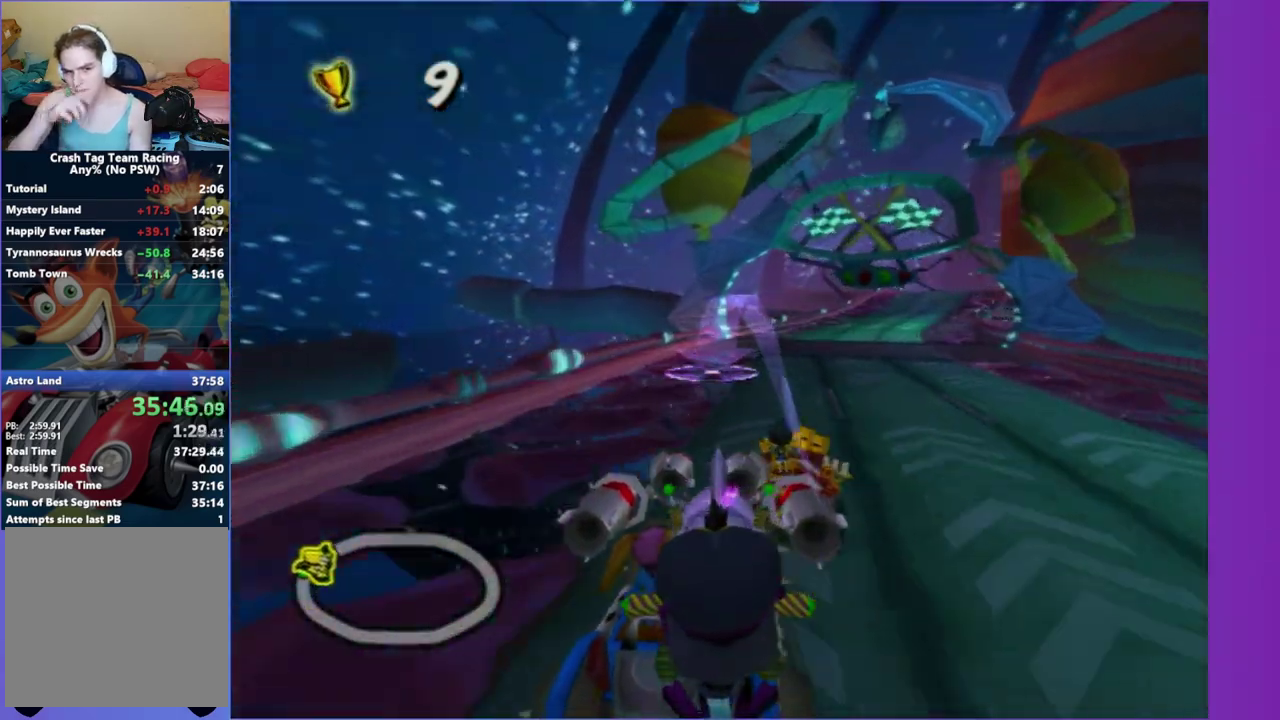
{"buttons": [], "left_stick": "center", "right_stick": "center", "events": []}
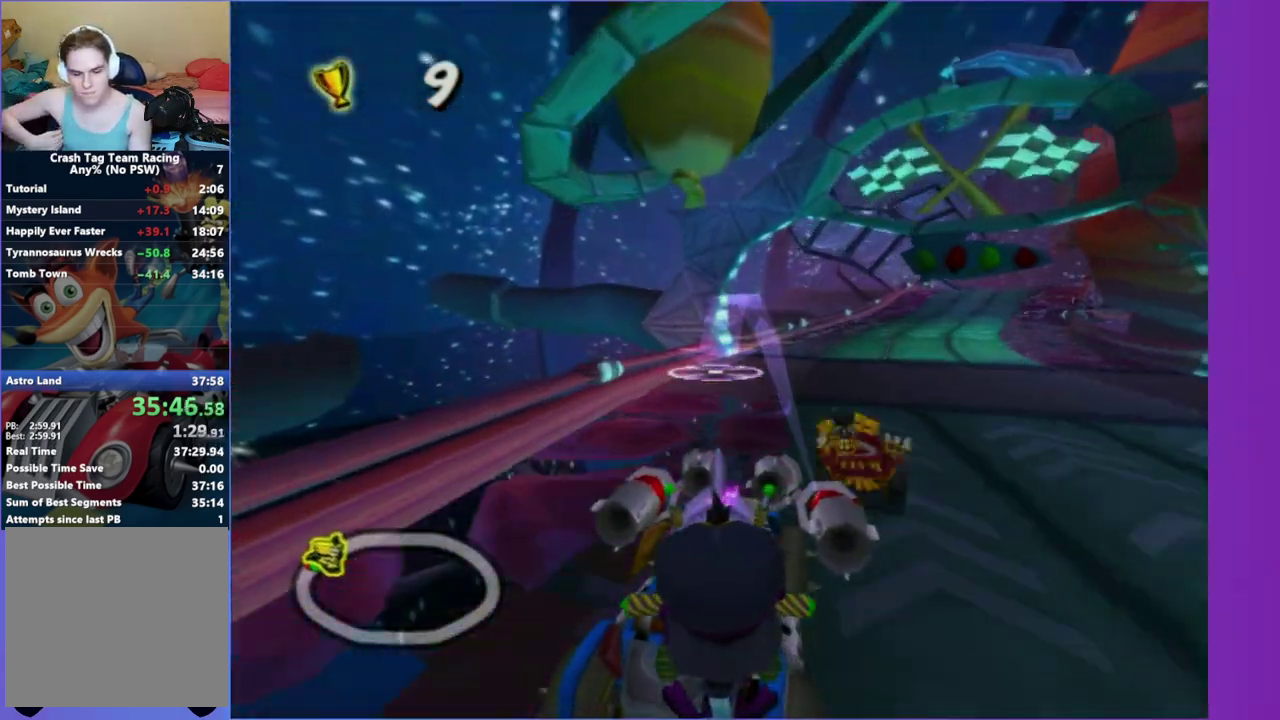
{"buttons": [], "left_stick": "center", "right_stick": "center", "events": []}
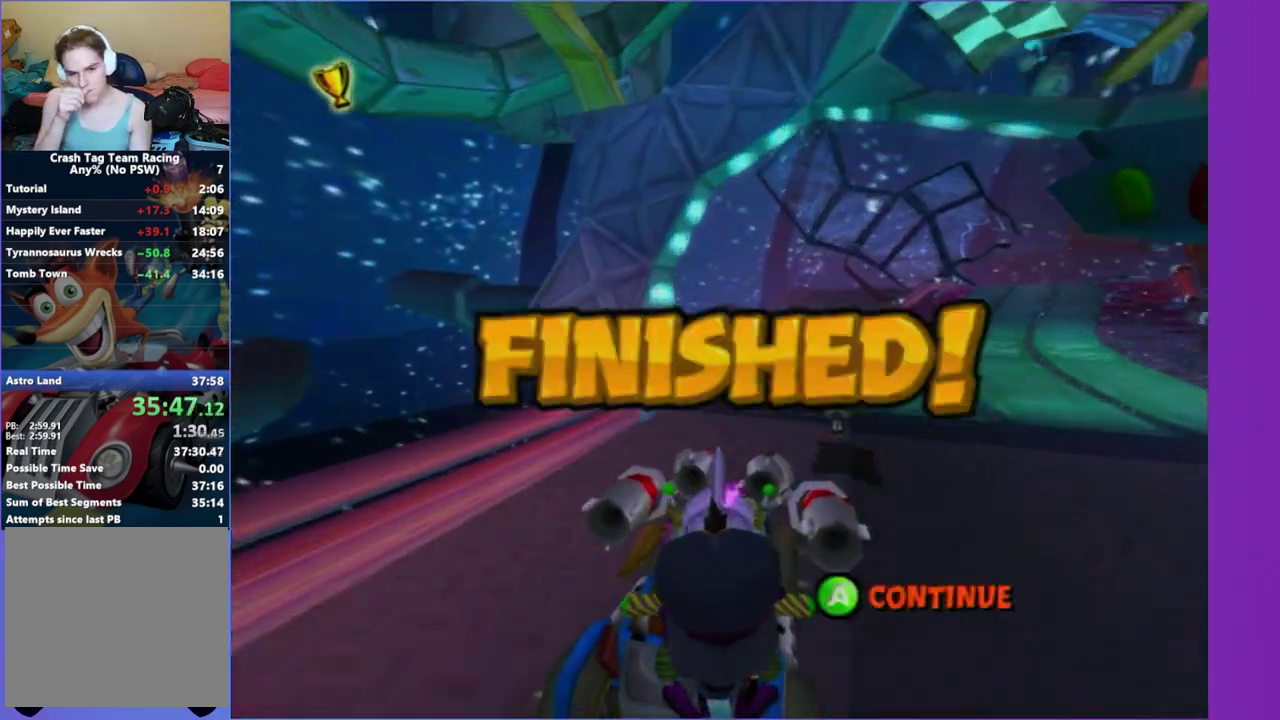
{"buttons": [], "left_stick": "center", "right_stick": "center", "events": [[233, "left_stick", "right"], [283, "left_stick", "left"], [400, "left_stick", "center"]]}
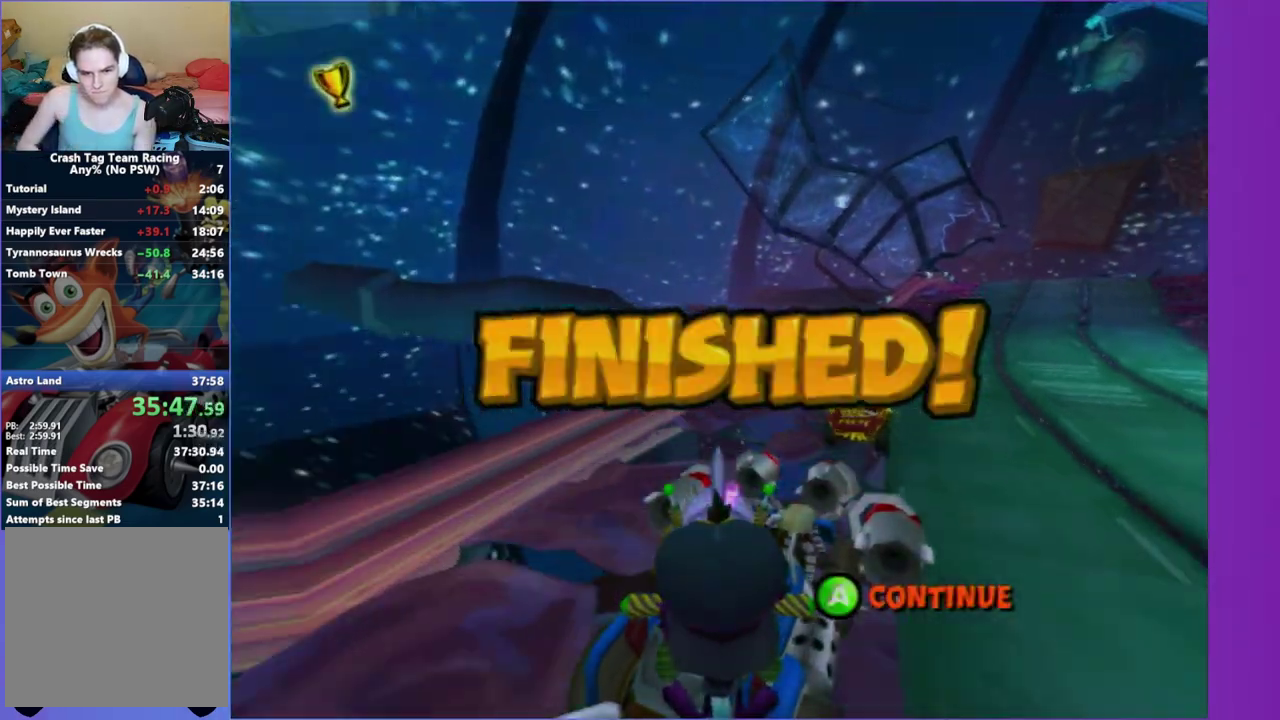
{"buttons": ["A"], "left_stick": "center", "right_stick": "center", "events": [[283, "A", "down"], [400, "A", "up"], [500, "A", "down"]]}
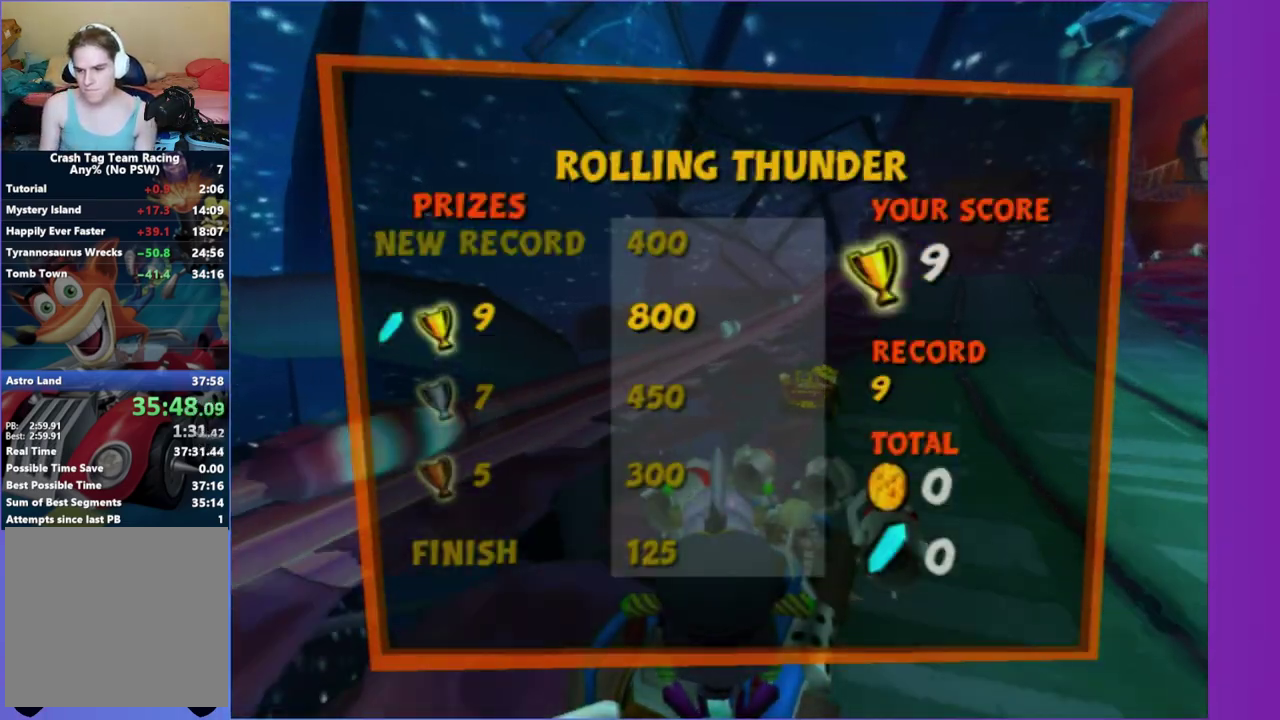
{"buttons": ["A"], "left_stick": "center", "right_stick": "center", "events": [[83, "A", "up"], [183, "A", "down"], [317, "A", "up"], [417, "A", "down"]]}
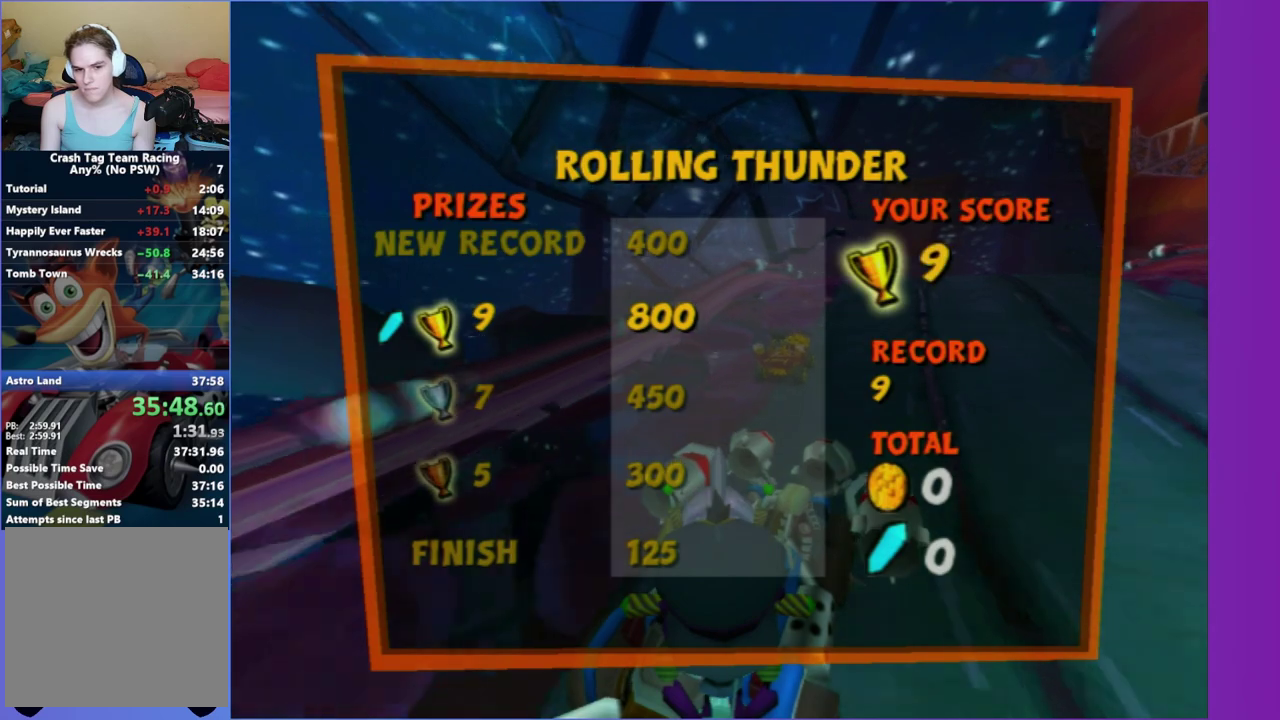
{"buttons": ["A"], "left_stick": "center", "right_stick": "center", "events": [[33, "A", "up"], [133, "A", "down"], [183, "A", "up"], [283, "A", "down"], [367, "A", "up"], [467, "A", "down"]]}
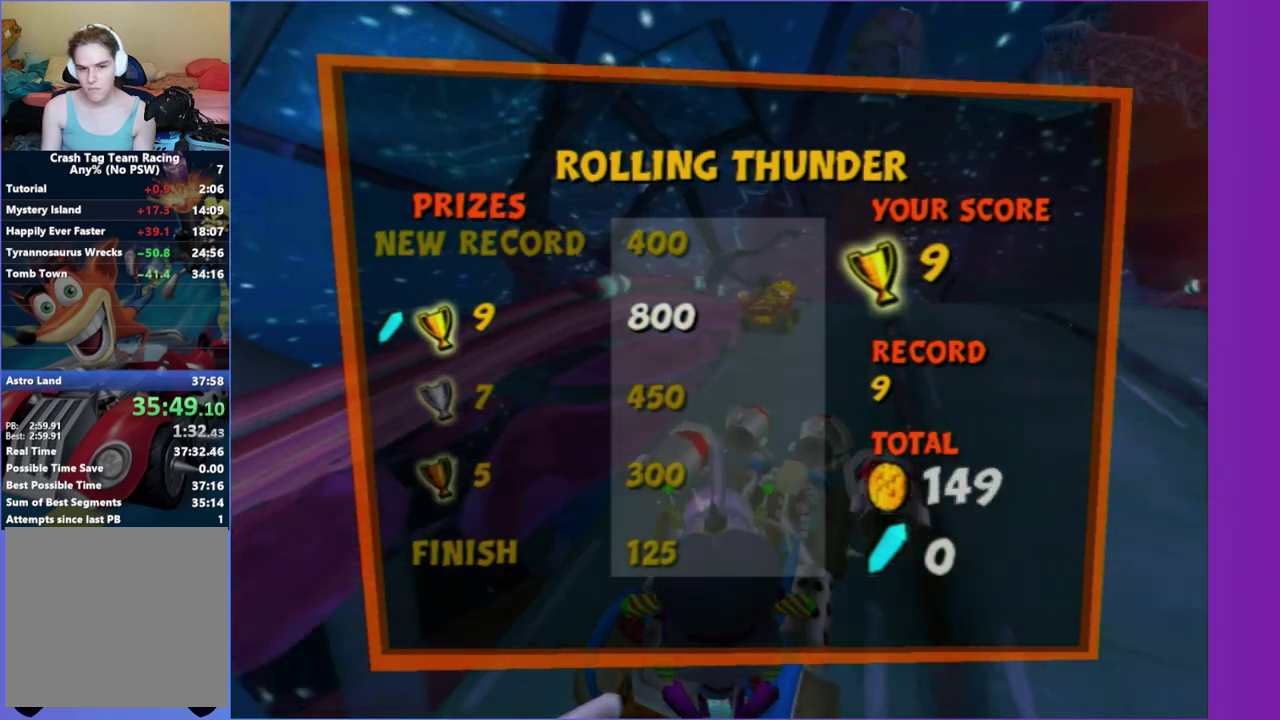
{"buttons": [], "left_stick": "center", "right_stick": "center", "events": [[33, "A", "up"], [150, "A", "down"], [233, "A", "up"], [350, "A", "down"], [400, "A", "up"]]}
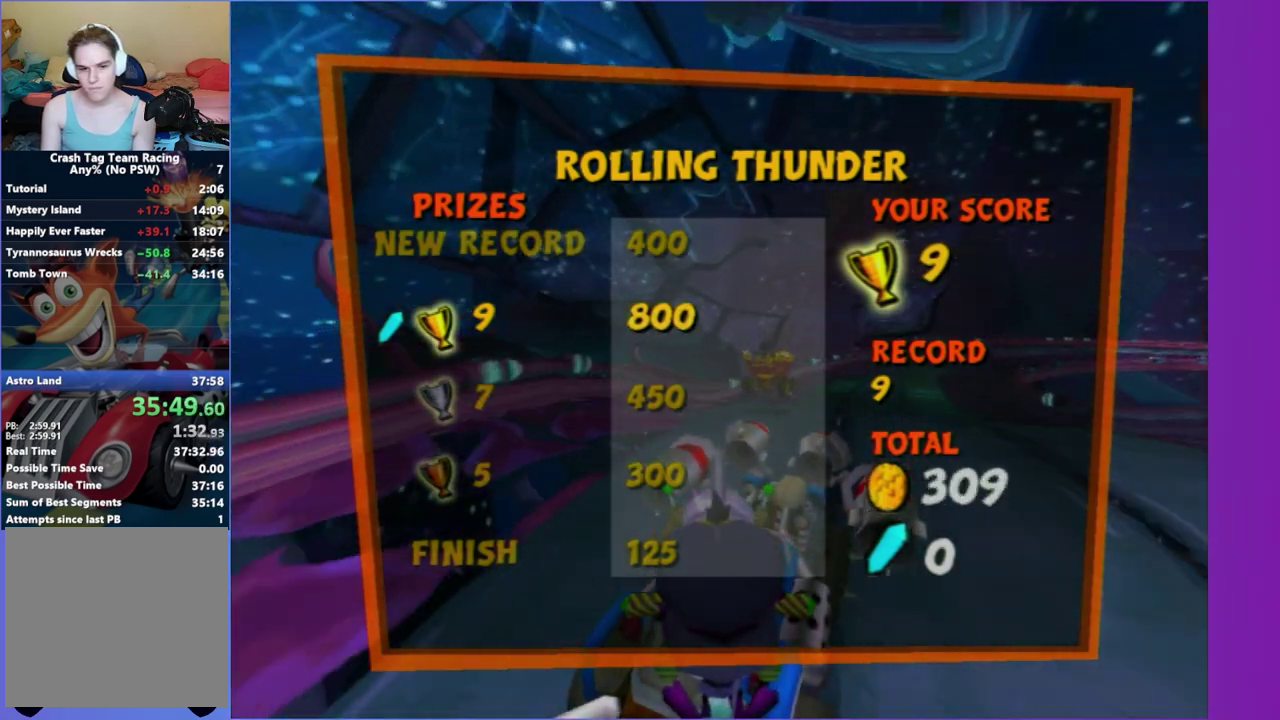
{"buttons": [], "left_stick": "center", "right_stick": "center", "events": [[17, "A", "down"], [117, "A", "up"], [200, "A", "down"], [317, "A", "up"]]}
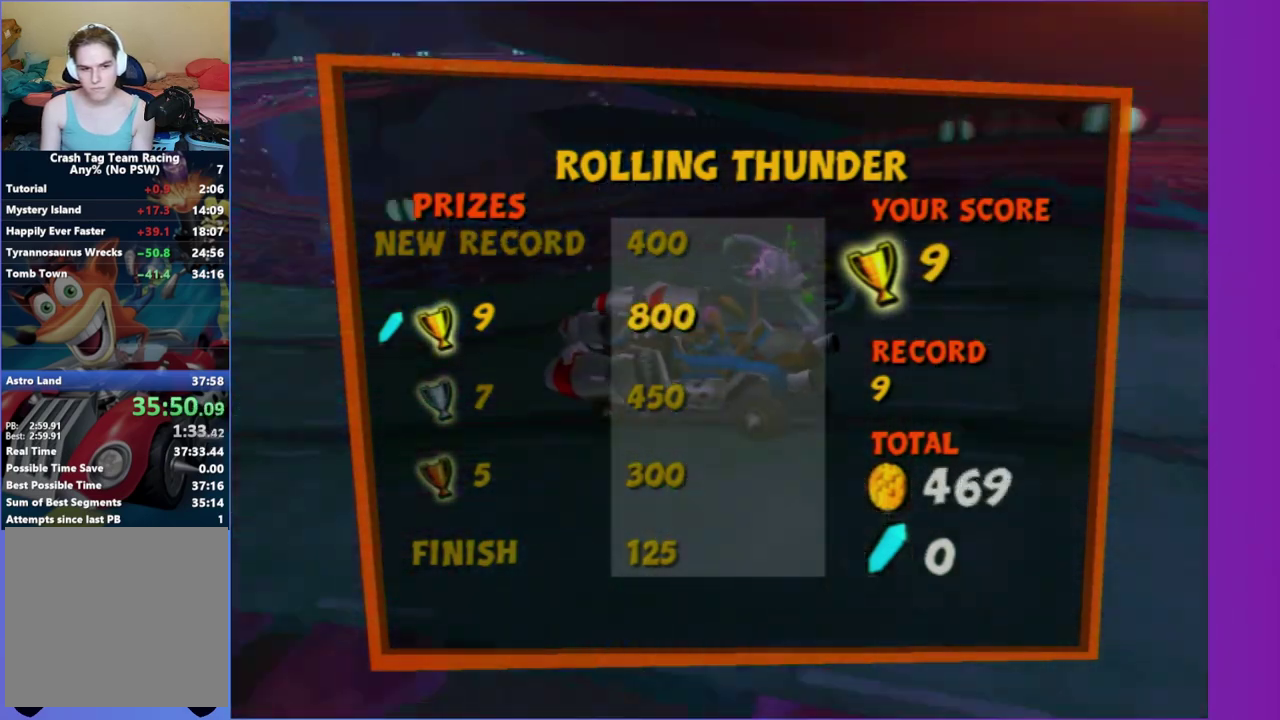
{"buttons": ["A"], "left_stick": "center", "right_stick": "center", "events": [[67, "A", "down"], [167, "A", "up"], [317, "A", "down"], [383, "A", "up"], [483, "A", "down"]]}
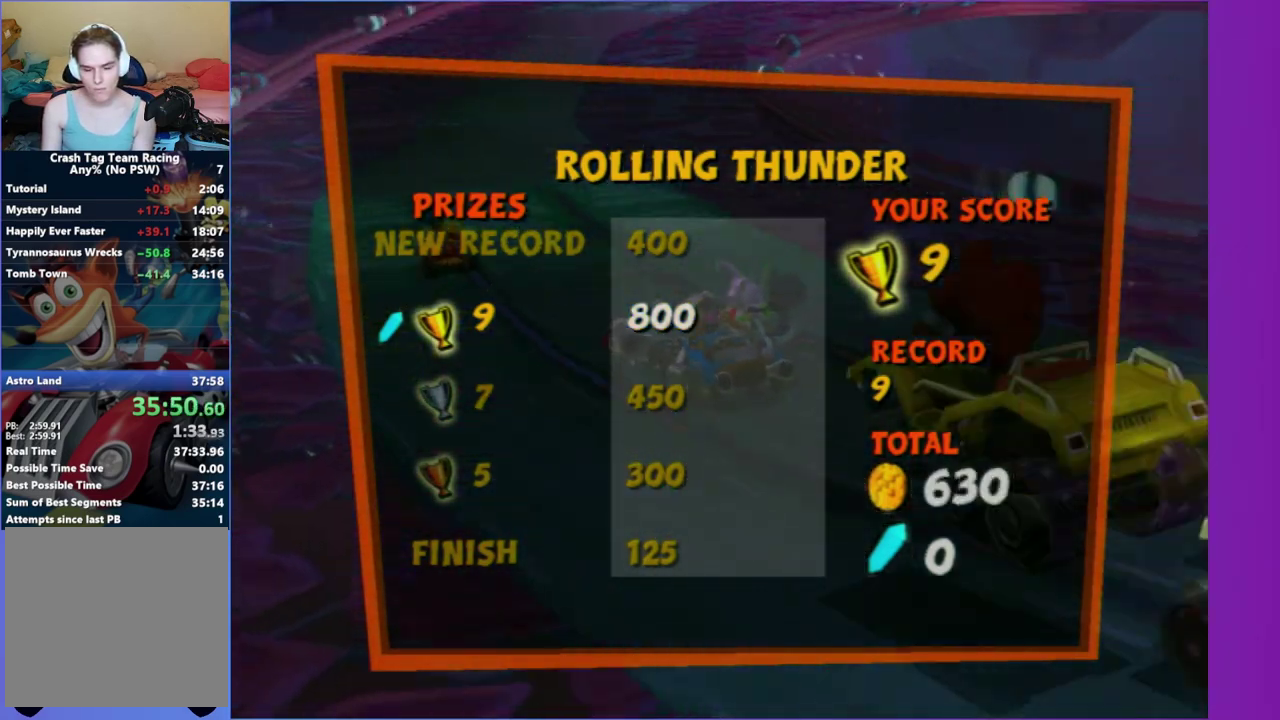
{"buttons": [], "left_stick": "center", "right_stick": "center", "events": [[50, "A", "up"], [183, "A", "down"], [233, "A", "up"], [333, "A", "down"], [433, "A", "up"]]}
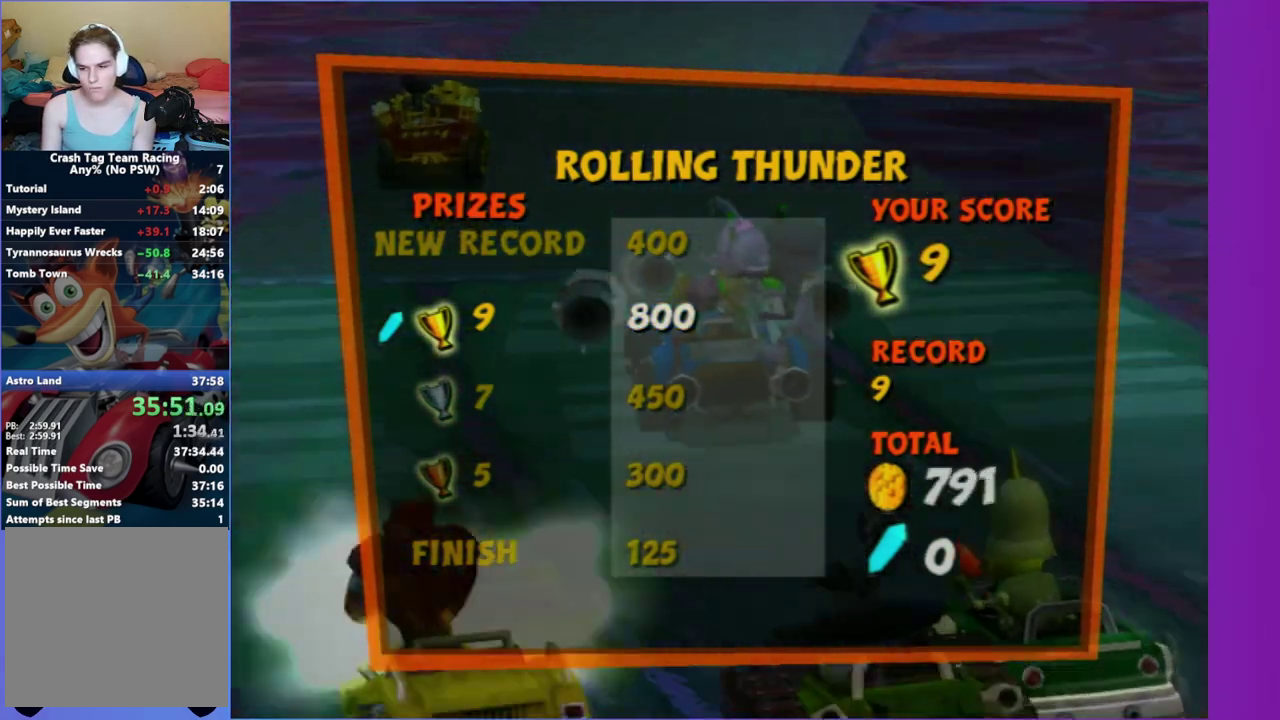
{"buttons": [], "left_stick": "center", "right_stick": "center", "events": [[17, "A", "down"], [83, "A", "up"], [183, "A", "down"], [267, "A", "up"], [367, "A", "down"], [433, "A", "up"]]}
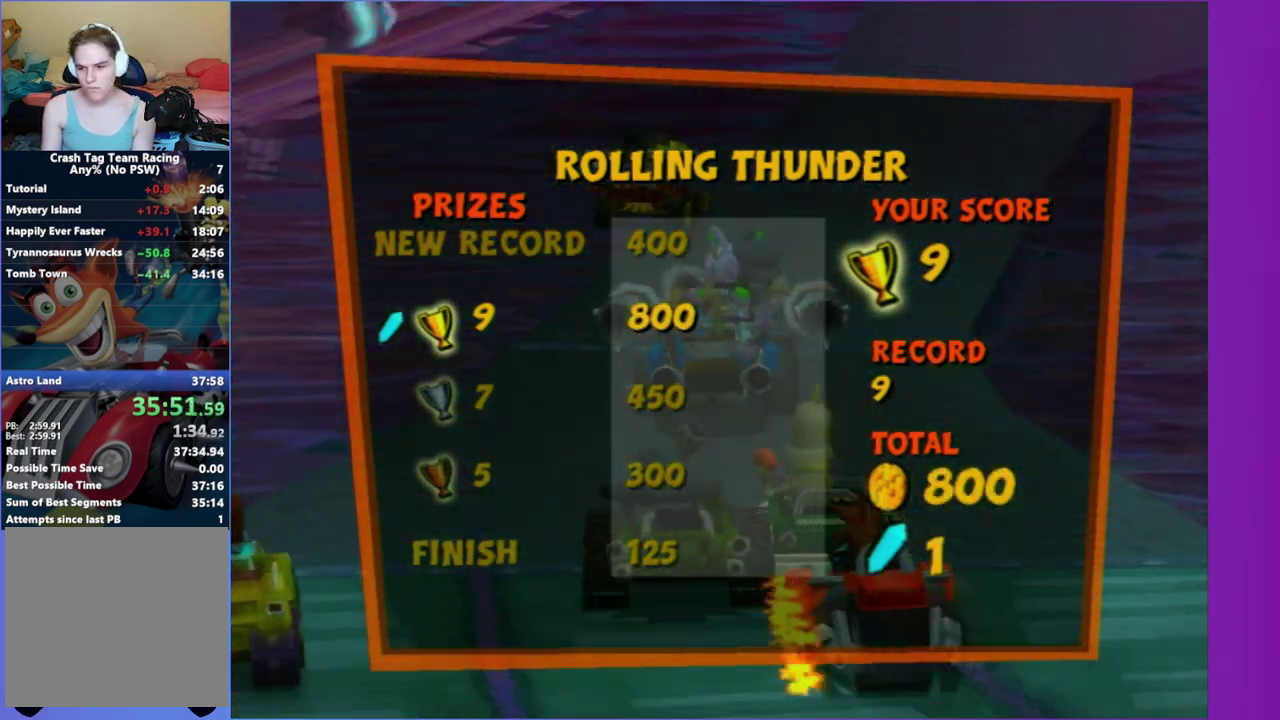
{"buttons": [], "left_stick": "center", "right_stick": "center", "events": [[33, "A", "down"], [117, "A", "up"], [217, "A", "down"], [317, "A", "up"], [383, "A", "down"], [483, "A", "up"]]}
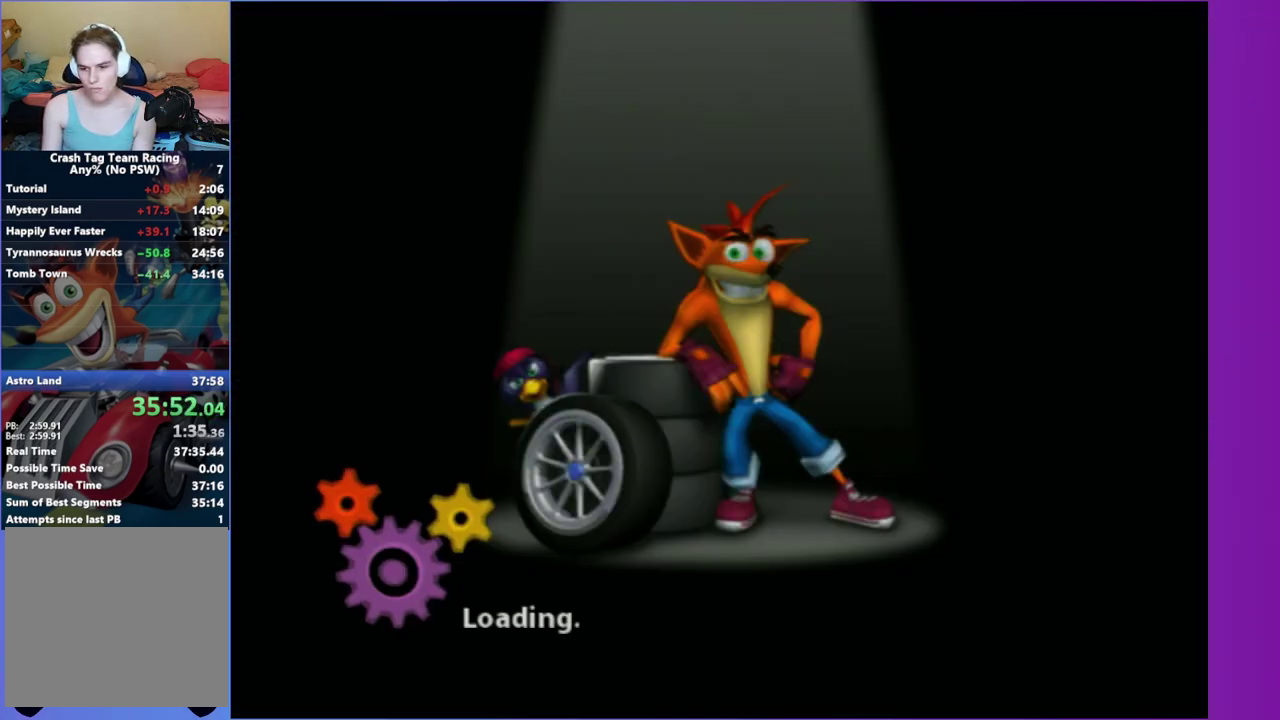
{"buttons": [], "left_stick": "down-left", "right_stick": "right", "events": [[83, "A", "down"], [150, "A", "up"], [283, "right_stick", "right"], [433, "left_stick", "down-left"]]}
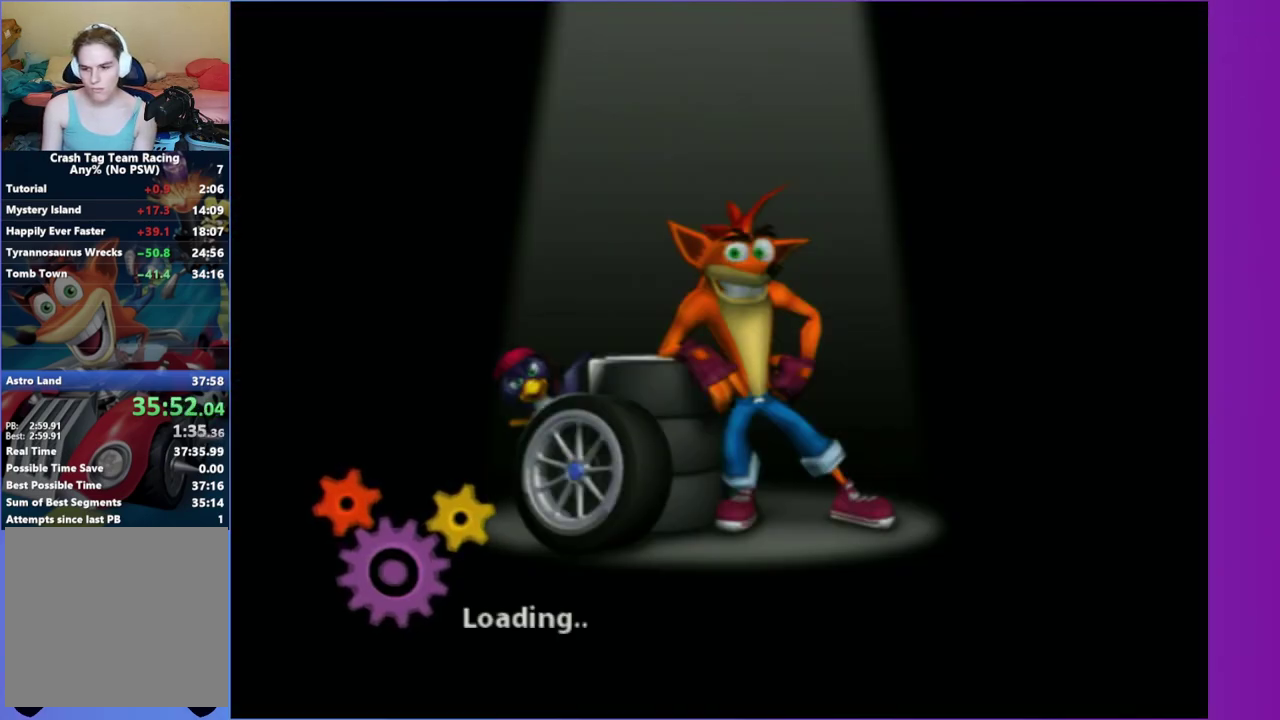
{"buttons": [], "left_stick": "center", "right_stick": "center", "events": [[33, "right_stick", "center"], [67, "left_stick", "center"]]}
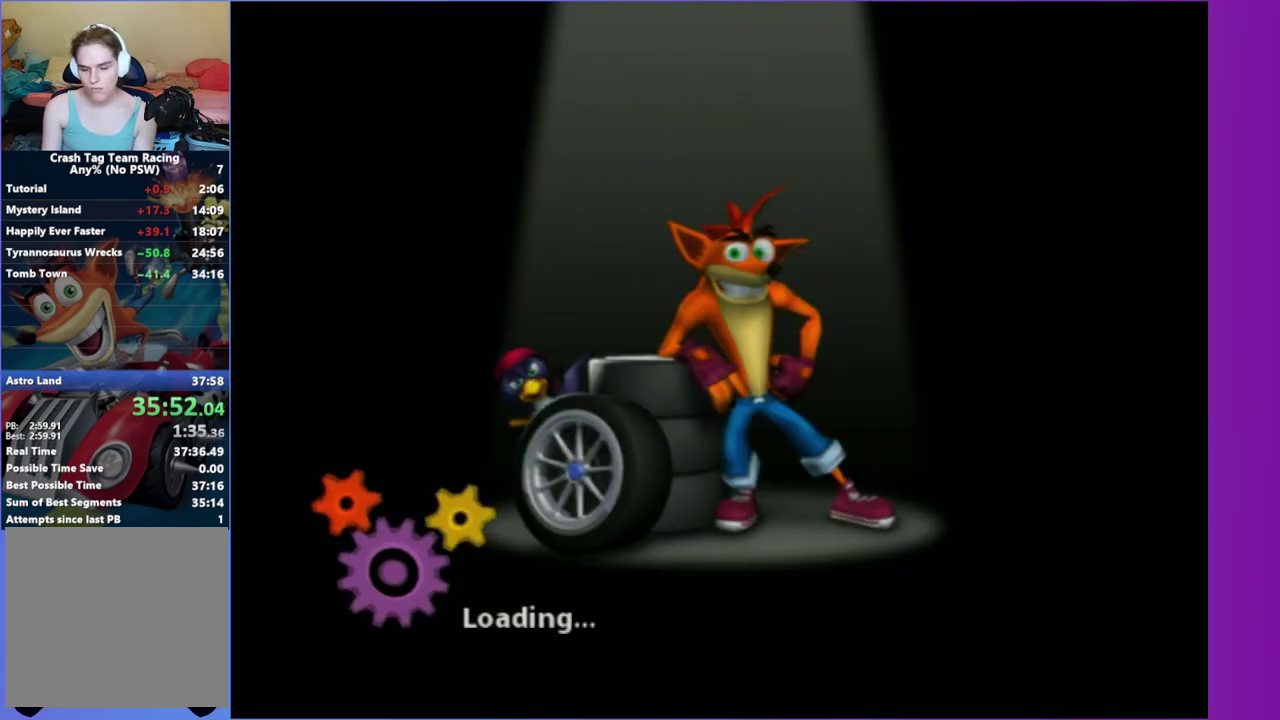
{"buttons": [], "left_stick": "center", "right_stick": "center", "events": []}
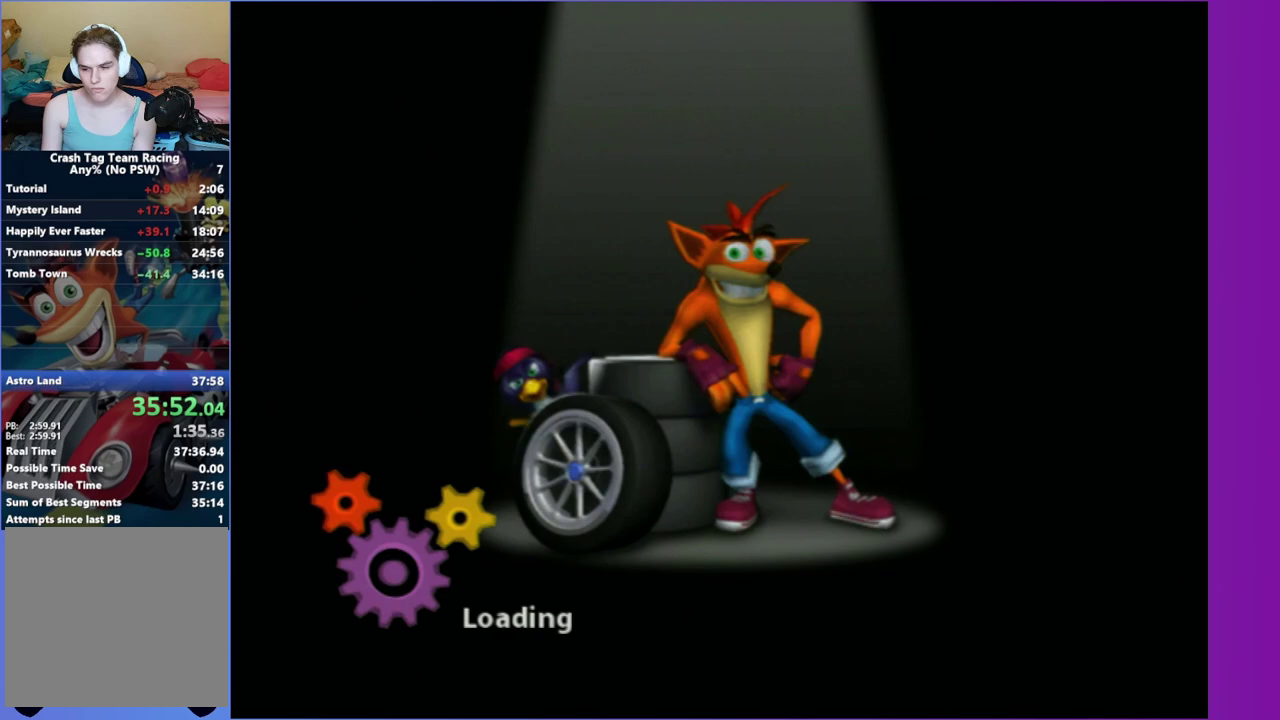
{"buttons": [], "left_stick": "center", "right_stick": "center", "events": []}
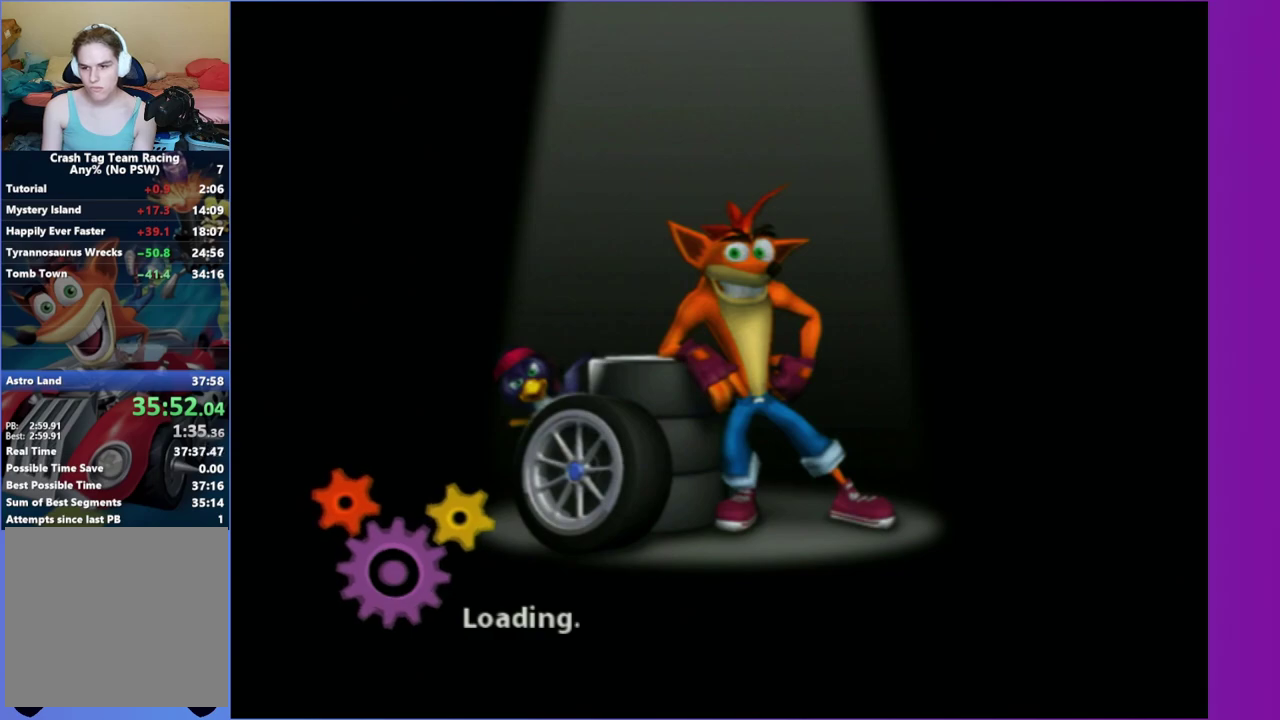
{"buttons": [], "left_stick": "center", "right_stick": "center", "events": []}
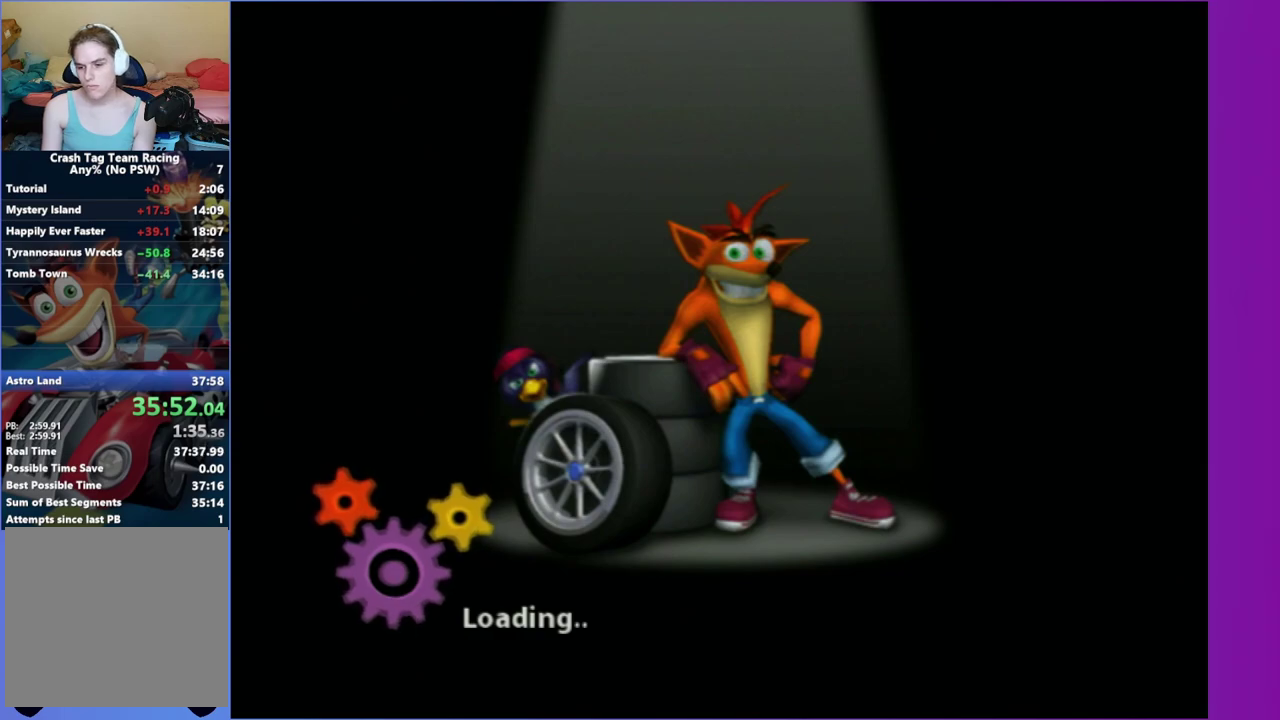
{"buttons": [], "left_stick": "left", "right_stick": "right", "events": [[417, "left_stick", "left"], [433, "right_stick", "right"]]}
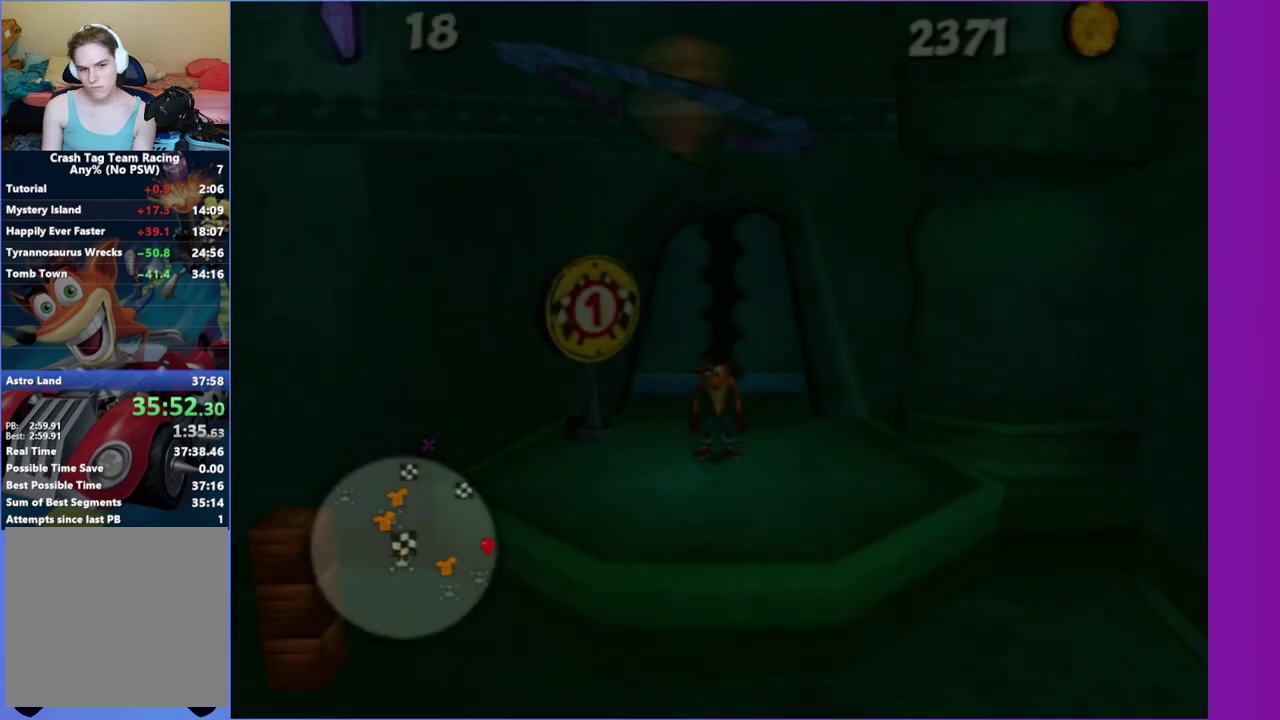
{"buttons": [], "left_stick": "down", "right_stick": "right"}
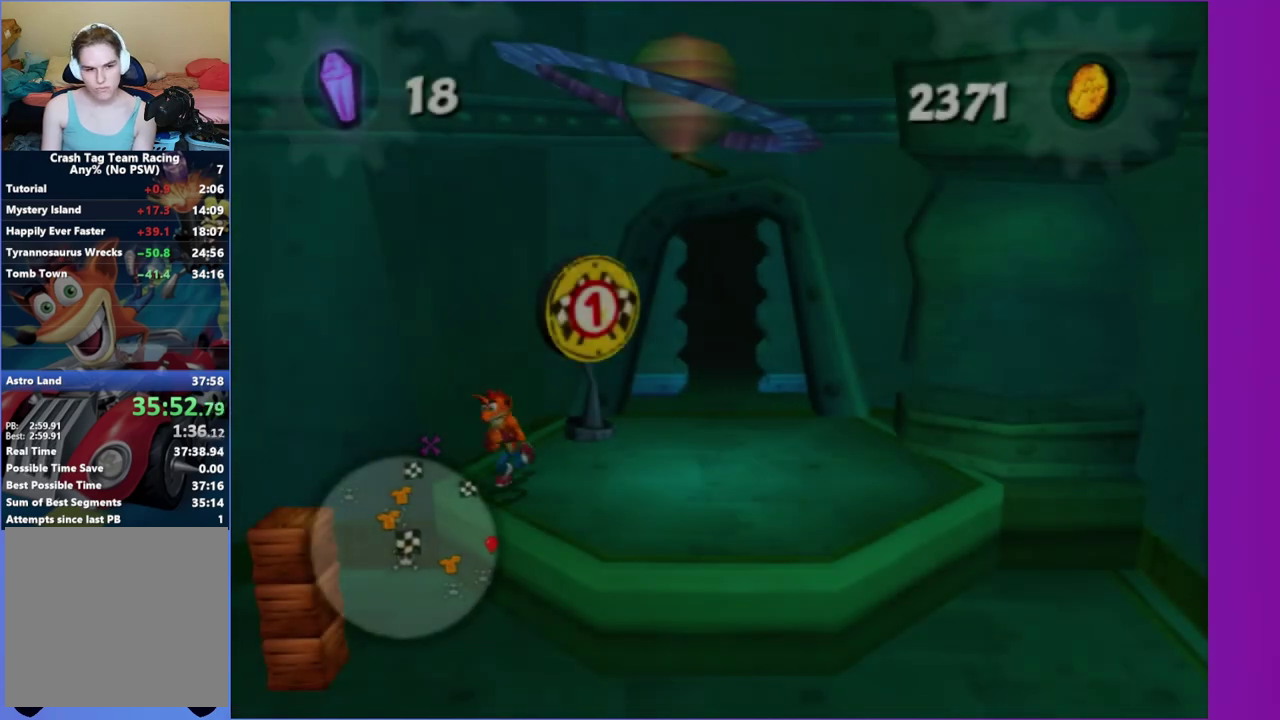
{"buttons": [], "left_stick": "down-left", "right_stick": "right", "events": [[117, "right_stick", "up-right"], [200, "left_stick", "down-left"], [350, "right_stick", "right"]]}
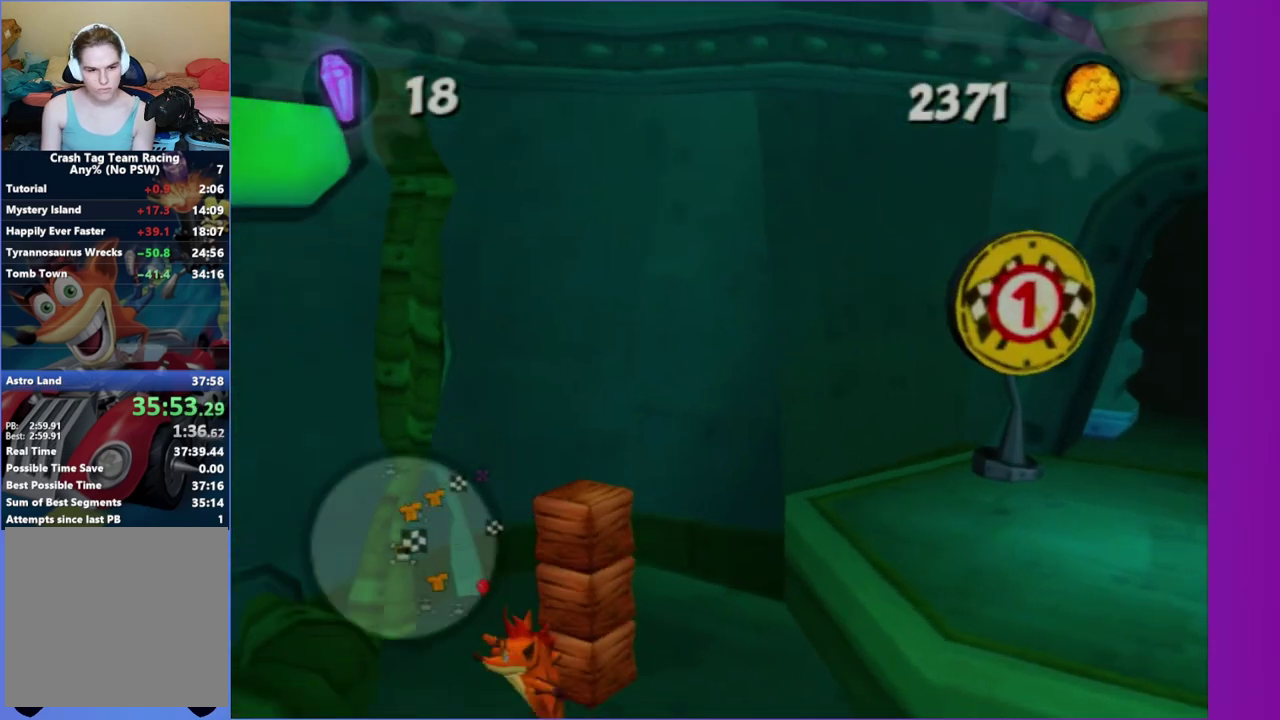
{"buttons": [], "left_stick": "left", "right_stick": "right", "events": [[83, "left_stick", "left"]]}
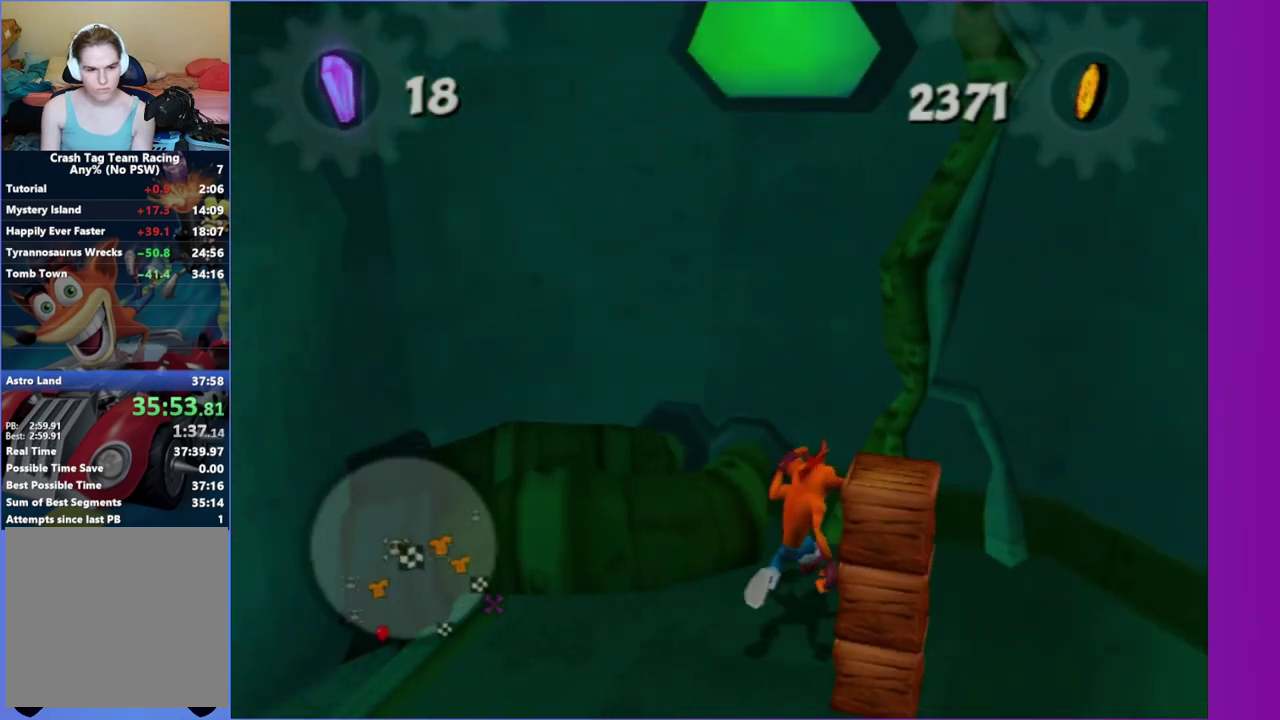
{"buttons": [], "left_stick": "left", "right_stick": "center", "events": [[33, "left_stick", "down-left"], [333, "left_stick", "left"], [400, "right_stick", "center"]]}
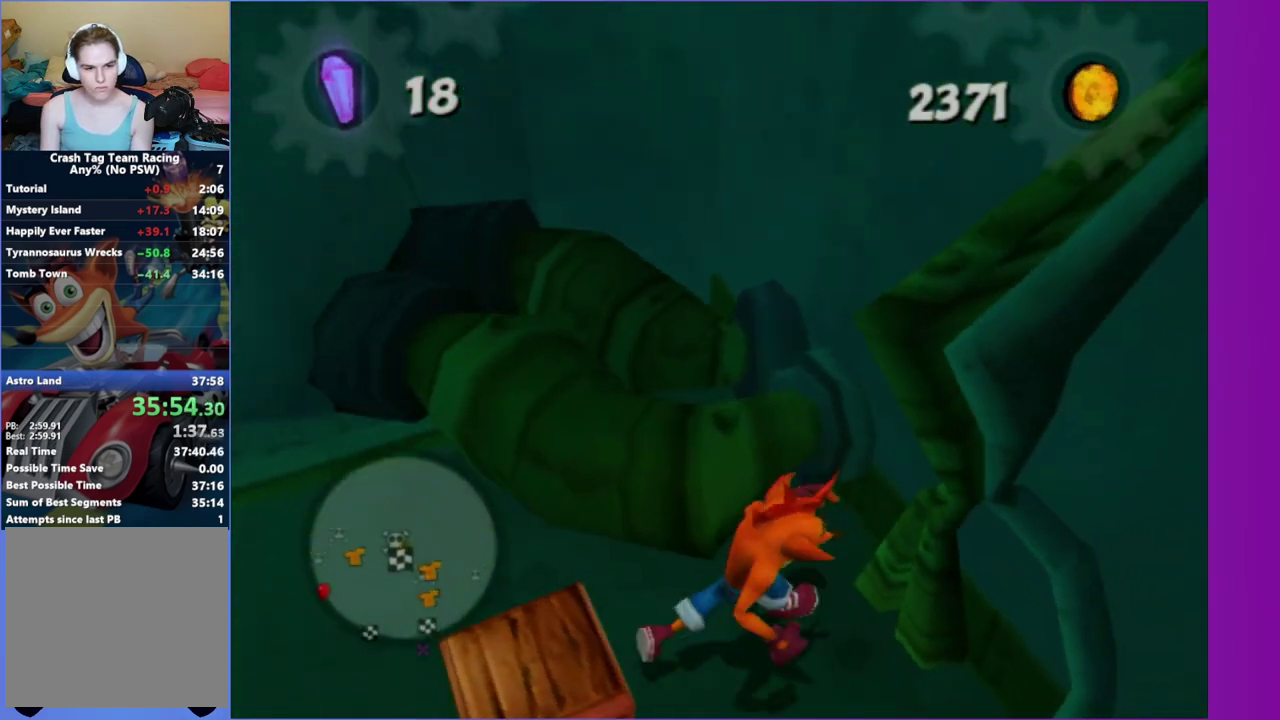
{"buttons": [], "left_stick": "up-left", "right_stick": "center", "events": [[333, "left_stick", "center"], [383, "left_stick", "left"], [467, "left_stick", "up-left"]]}